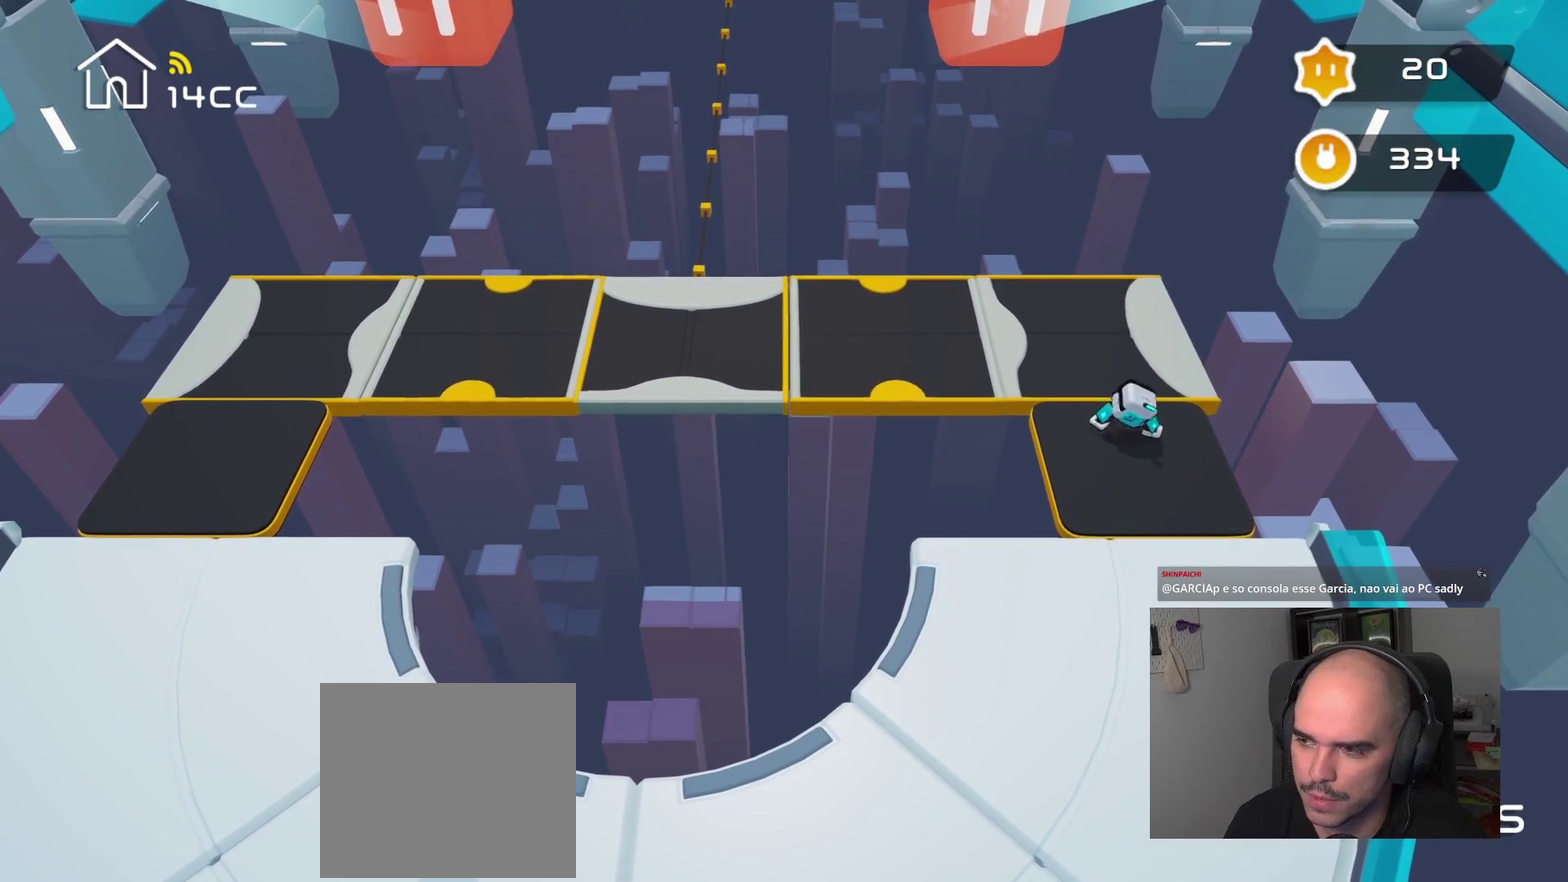
Gameplay with a controller (PlayStation layout); each line is a JSON object with the inputs held at the frame after it. "events" lists button and stick changes between this image and that frame as [ms after this image, input, new state], when the widget could be followed in between.
{"buttons": [], "left_stick": "up-right", "right_stick": "center", "events": [[217, "left_stick", "up-right"], [284, "left_stick", "up"], [417, "left_stick", "up-right"]]}
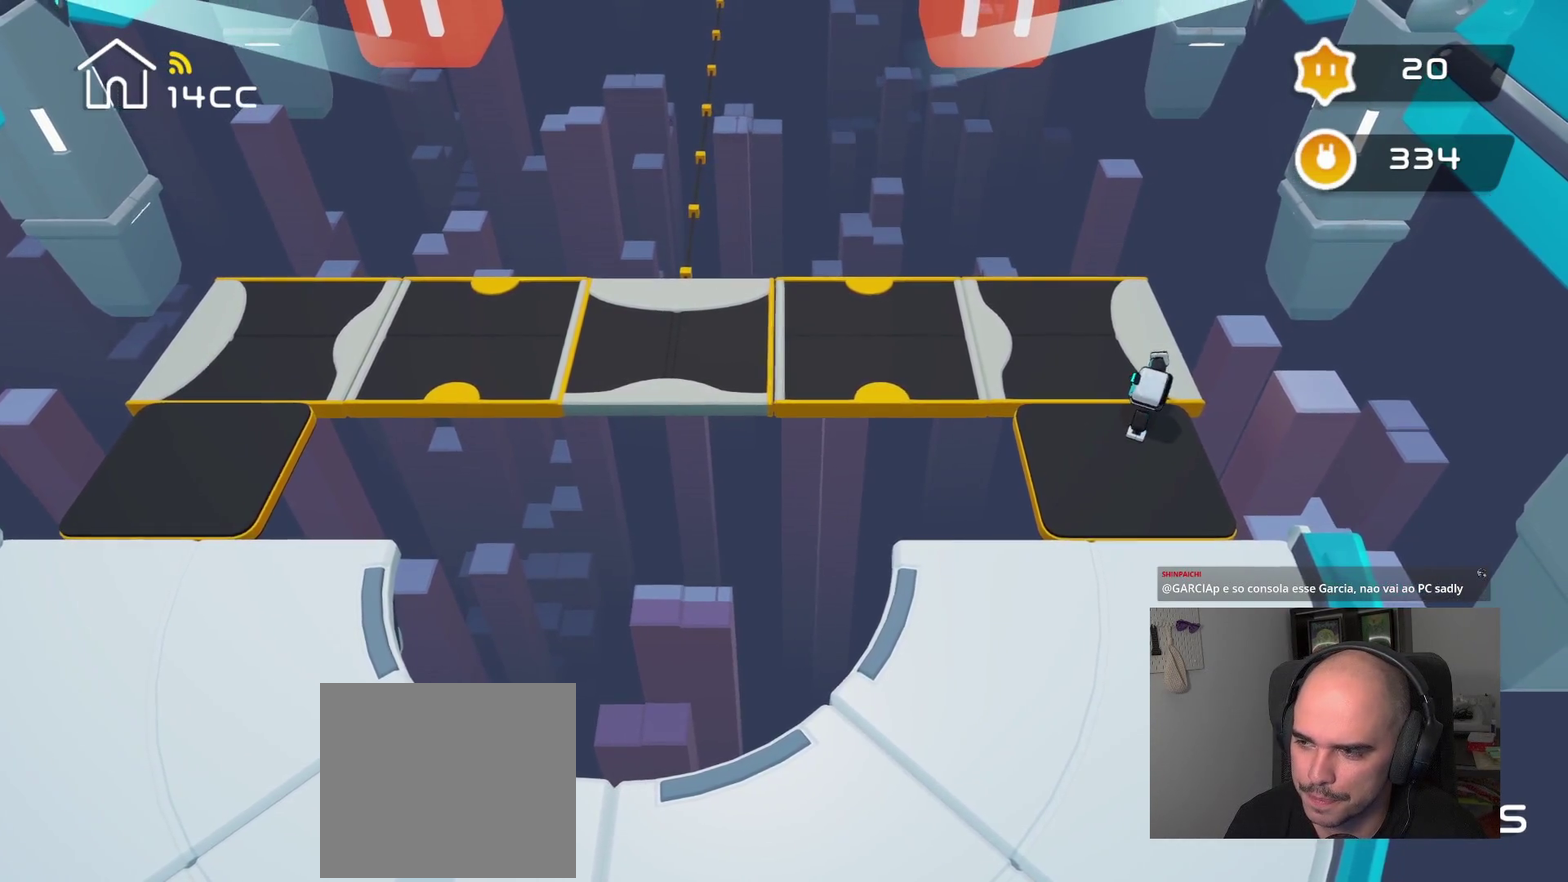
{"buttons": [], "left_stick": "up-right", "right_stick": "center", "events": [[167, "left_stick", "up"], [417, "left_stick", "up-right"]]}
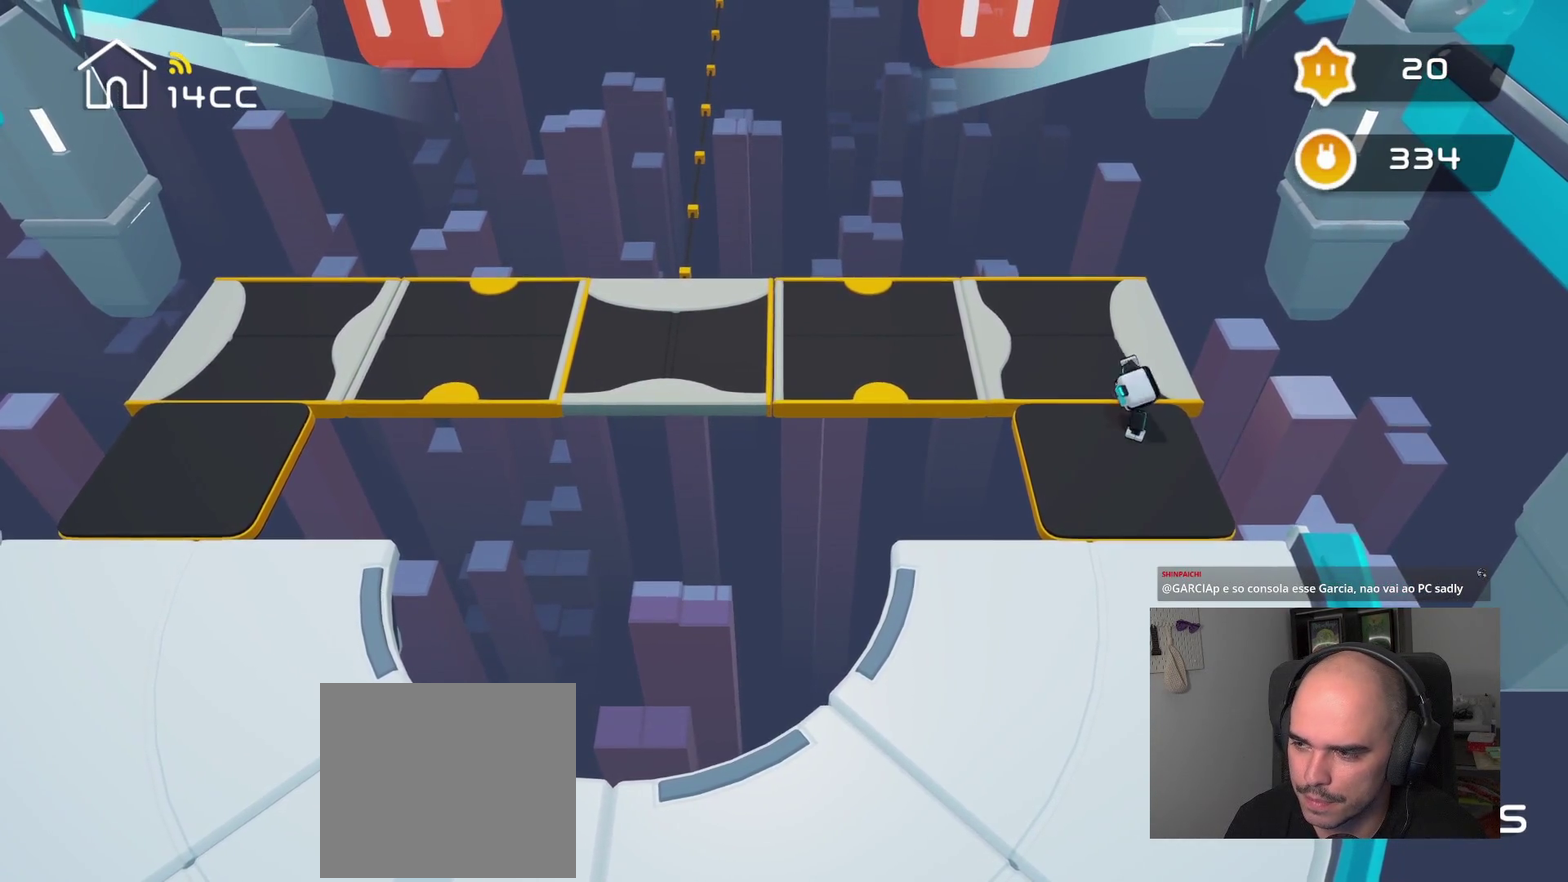
{"buttons": [], "left_stick": "right", "right_stick": "center", "events": [[34, "left_stick", "right"]]}
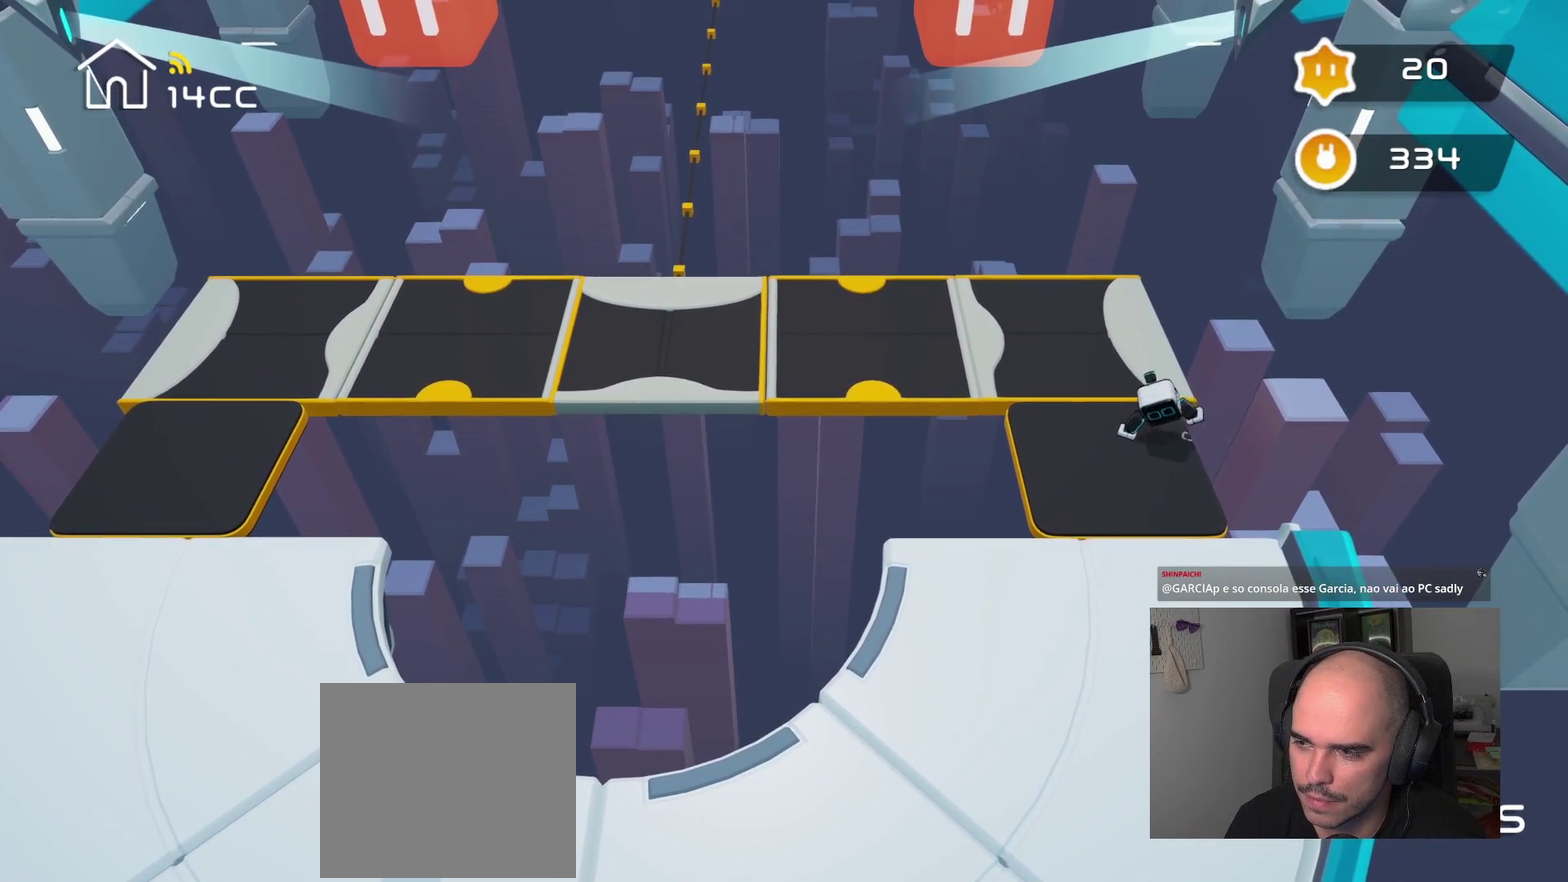
{"buttons": [], "left_stick": "up-right", "right_stick": "center", "events": [[117, "left_stick", "up-right"]]}
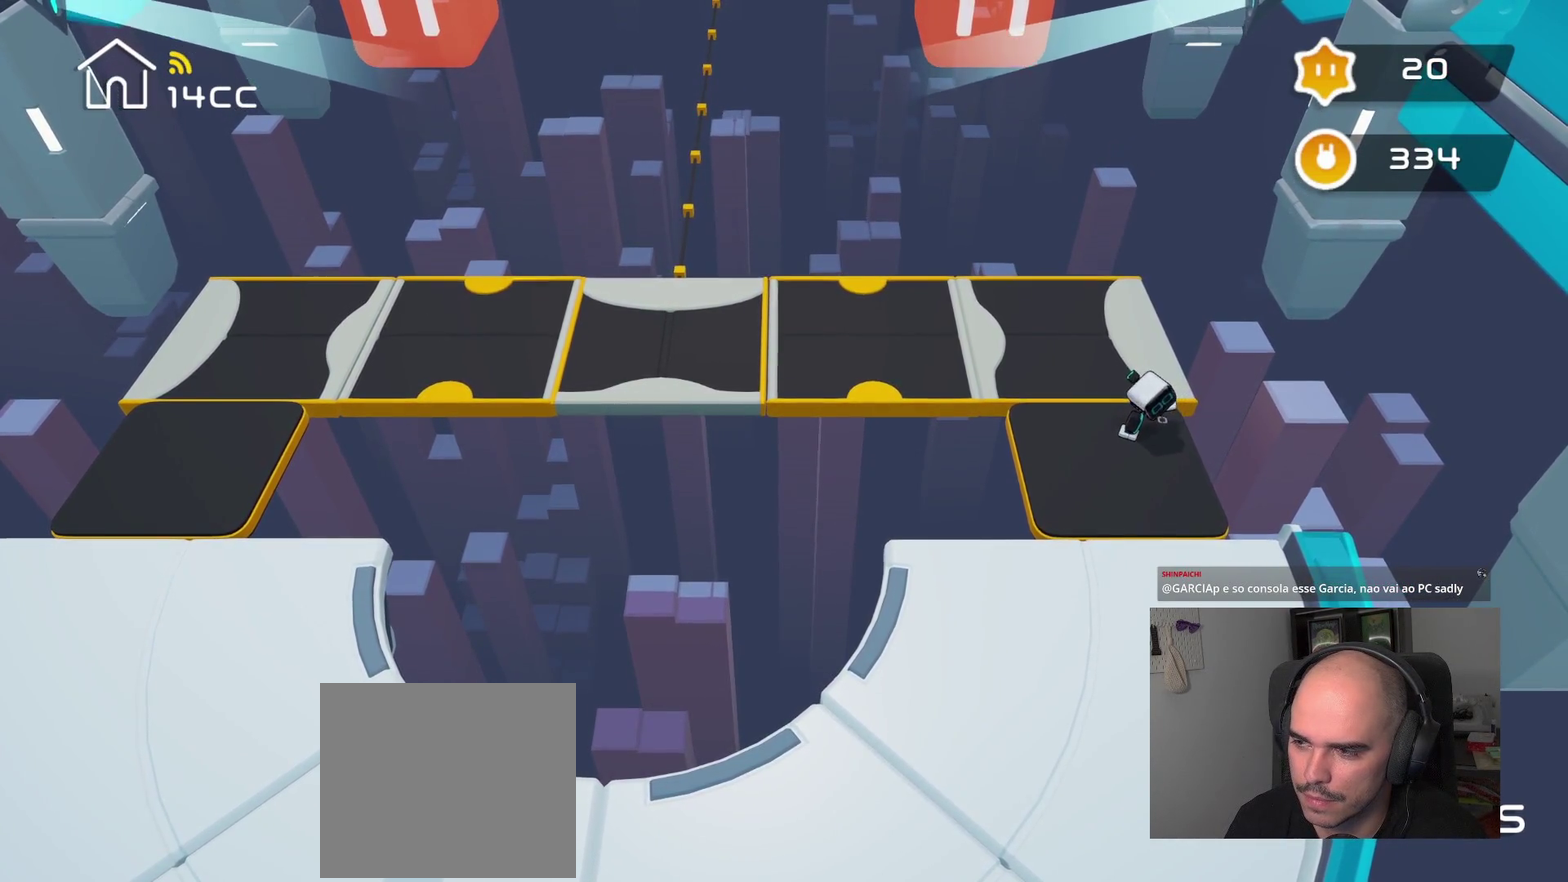
{"buttons": [], "left_stick": "center", "right_stick": "center", "events": [[34, "left_stick", "center"]]}
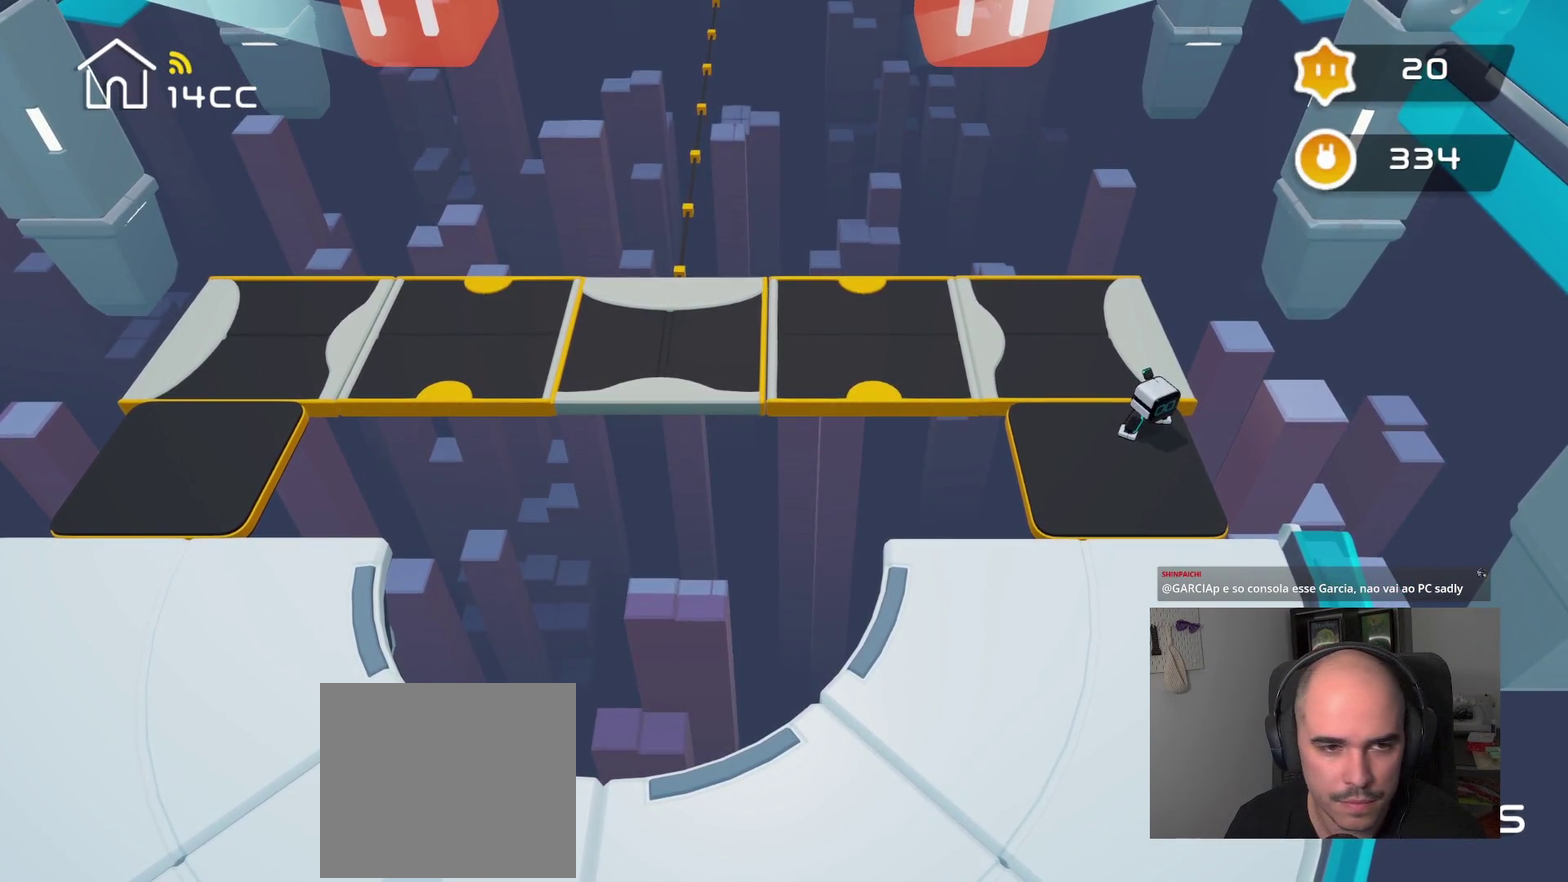
{"buttons": [], "left_stick": "center", "right_stick": "center", "events": []}
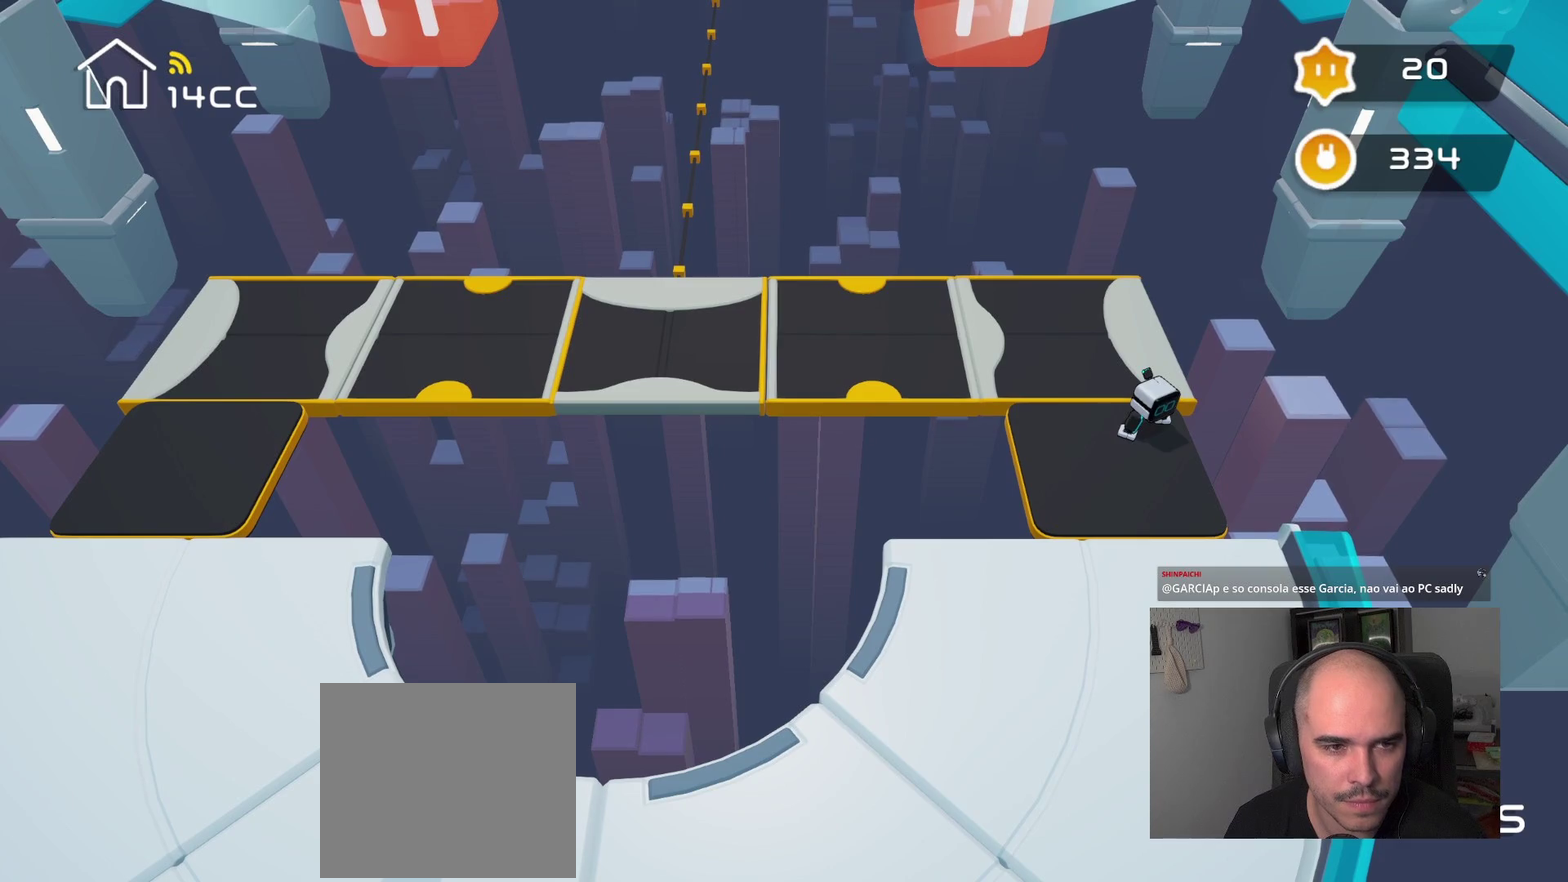
{"buttons": [], "left_stick": "center", "right_stick": "center", "events": []}
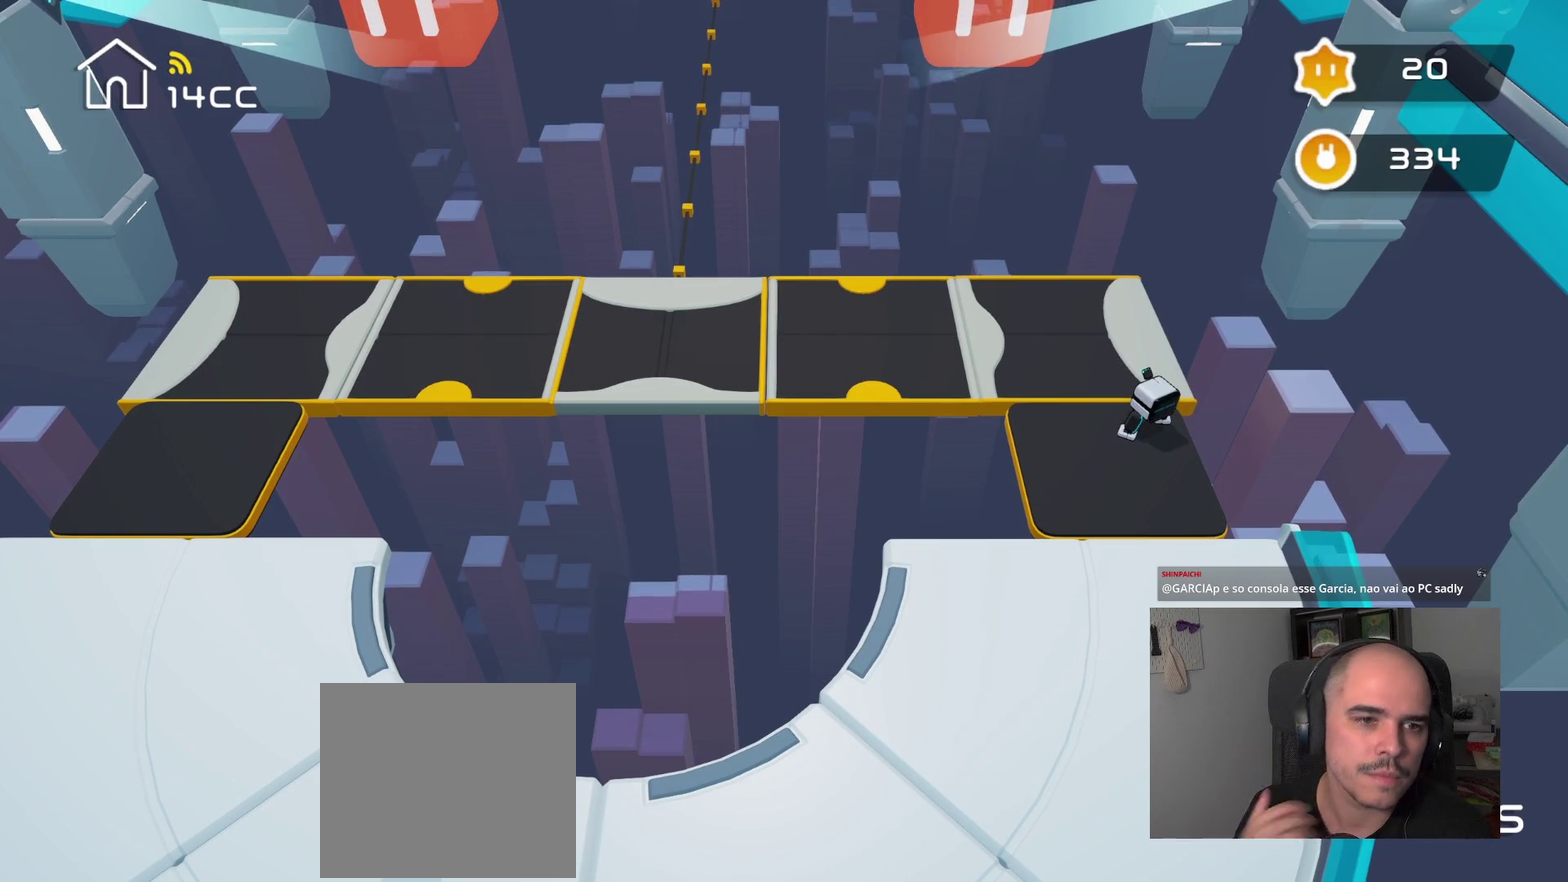
{"buttons": [], "left_stick": "center", "right_stick": "center", "events": []}
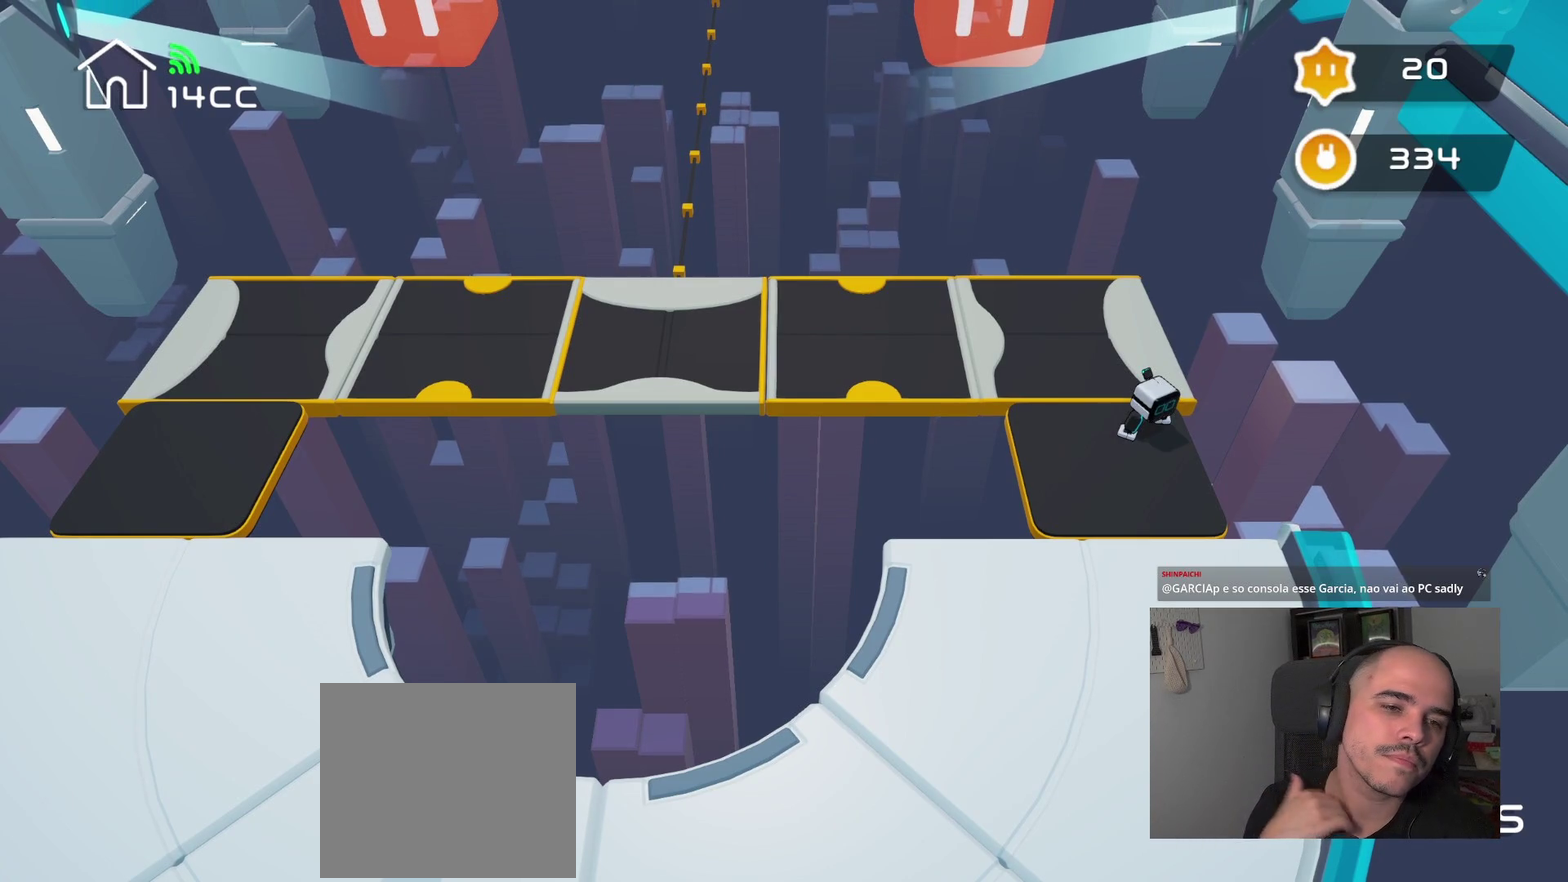
{"buttons": [], "left_stick": "center", "right_stick": "center", "events": []}
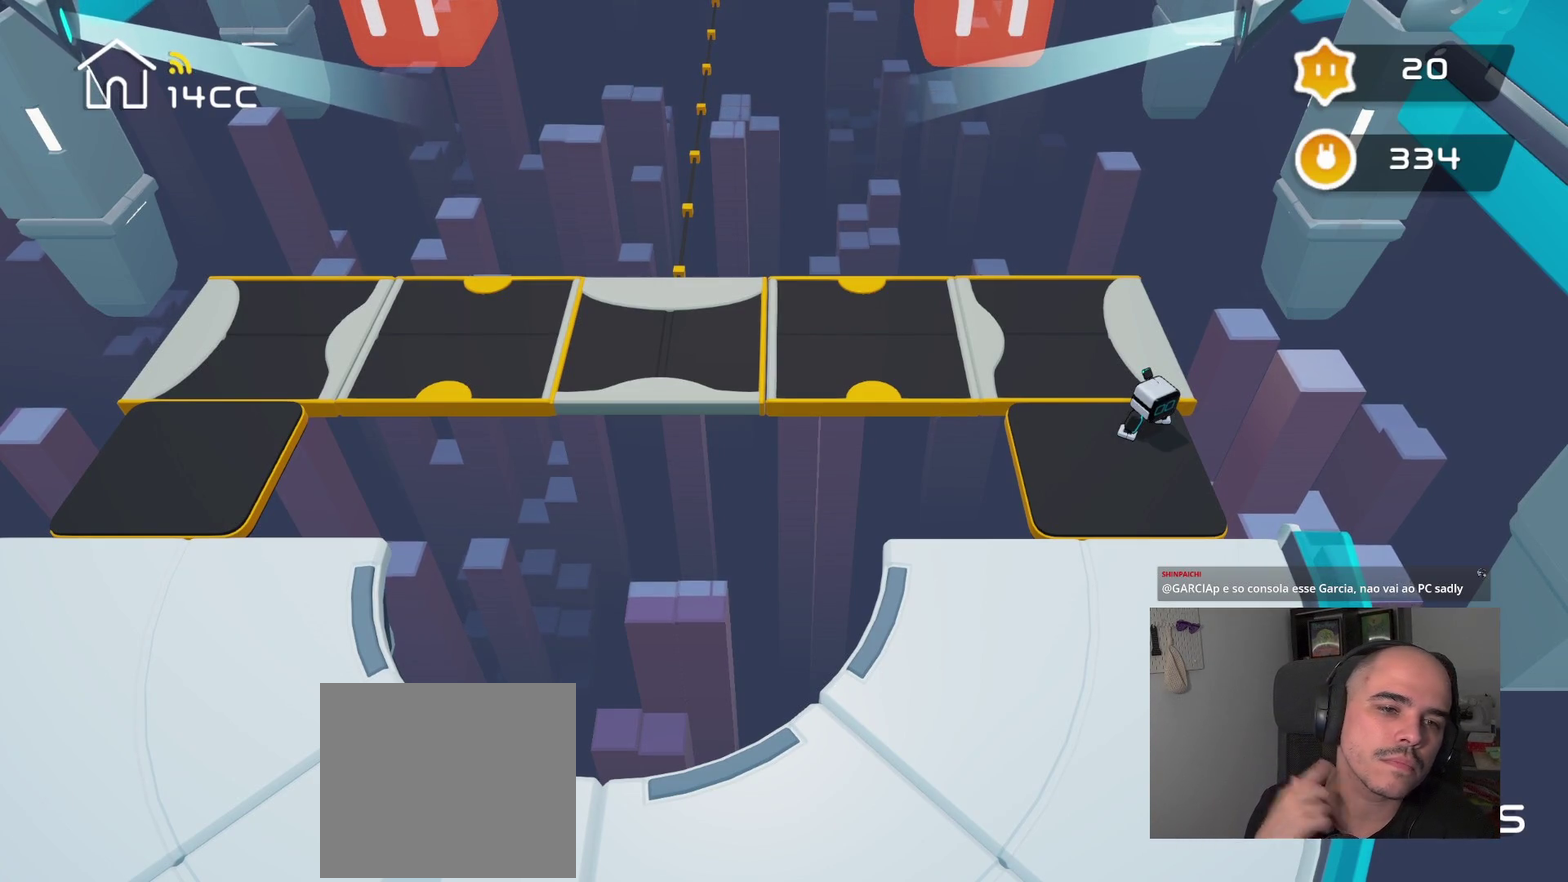
{"buttons": [], "left_stick": "center", "right_stick": "center", "events": []}
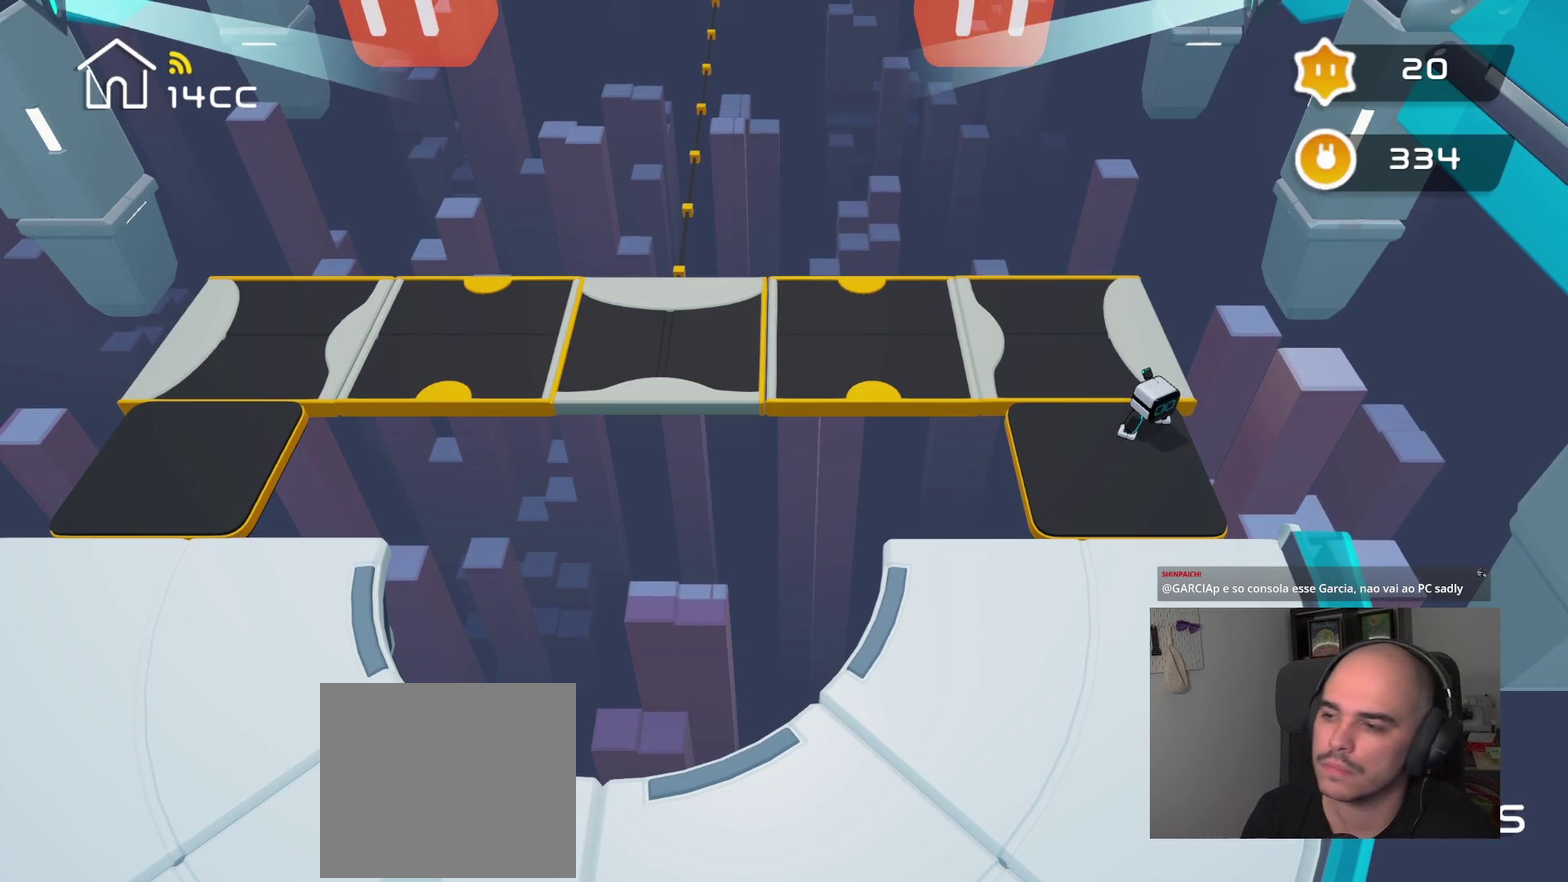
{"buttons": [], "left_stick": "center", "right_stick": "up", "events": [[367, "right_stick", "up"]]}
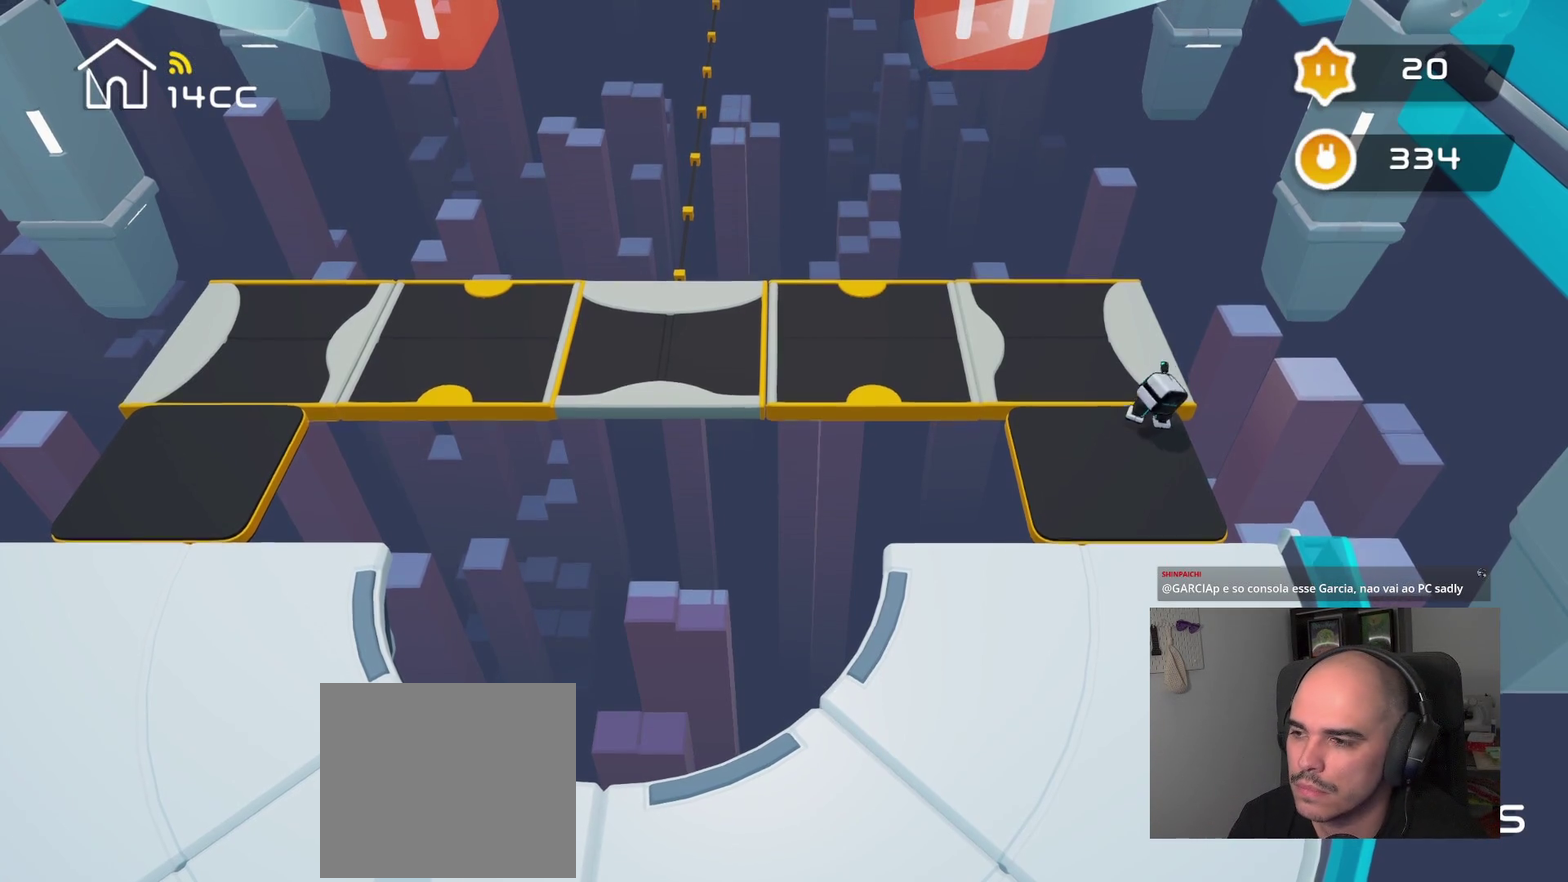
{"buttons": [], "left_stick": "center", "right_stick": "up-left", "events": [[184, "right_stick", "up-left"]]}
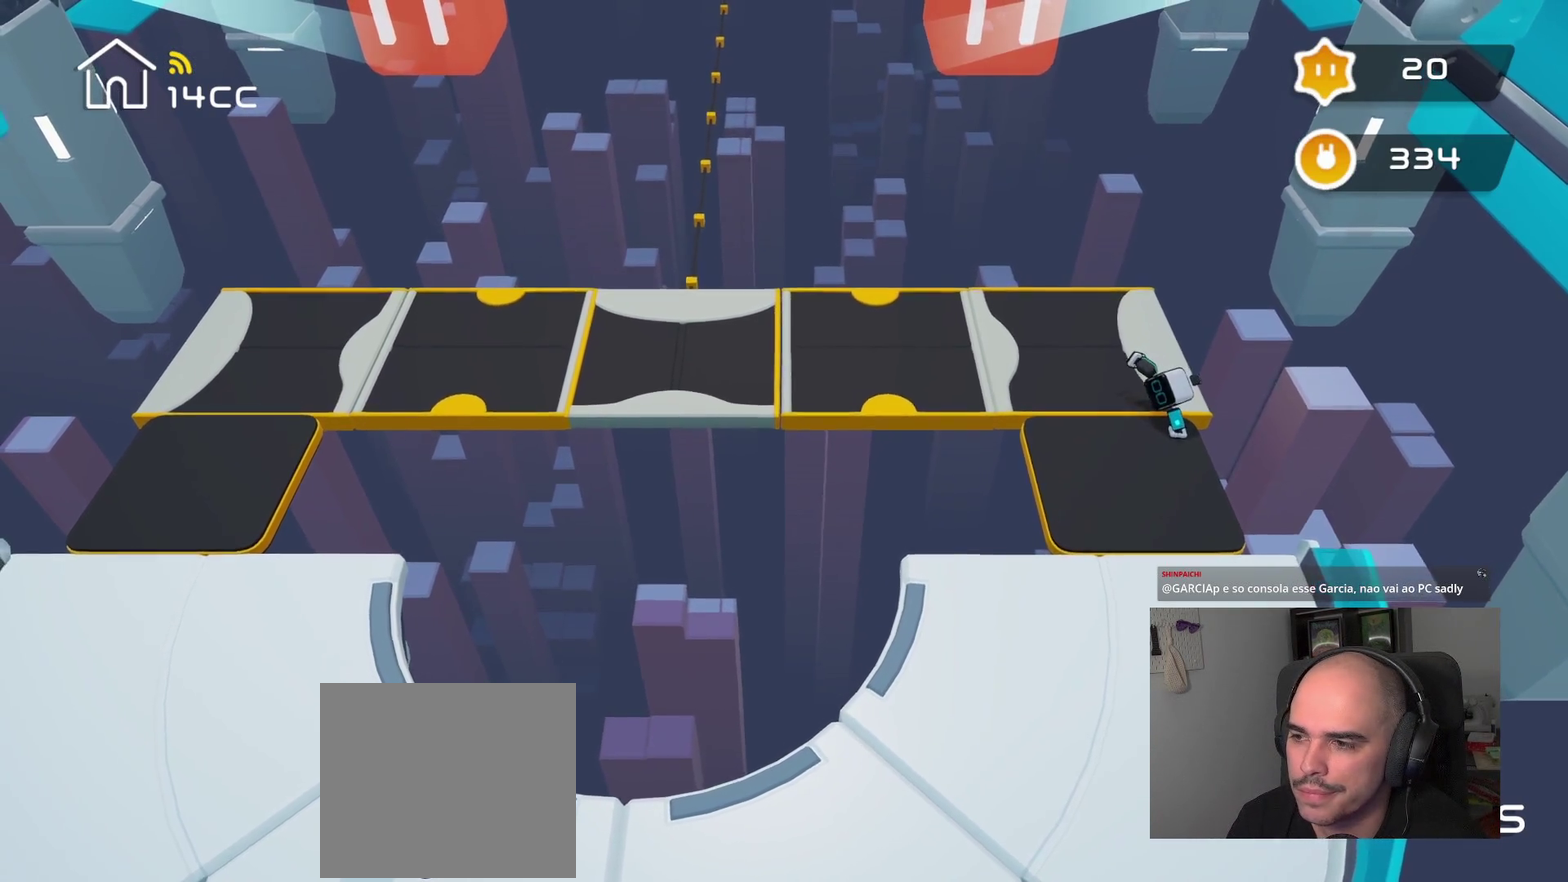
{"buttons": [], "left_stick": "center", "right_stick": "up-left", "events": []}
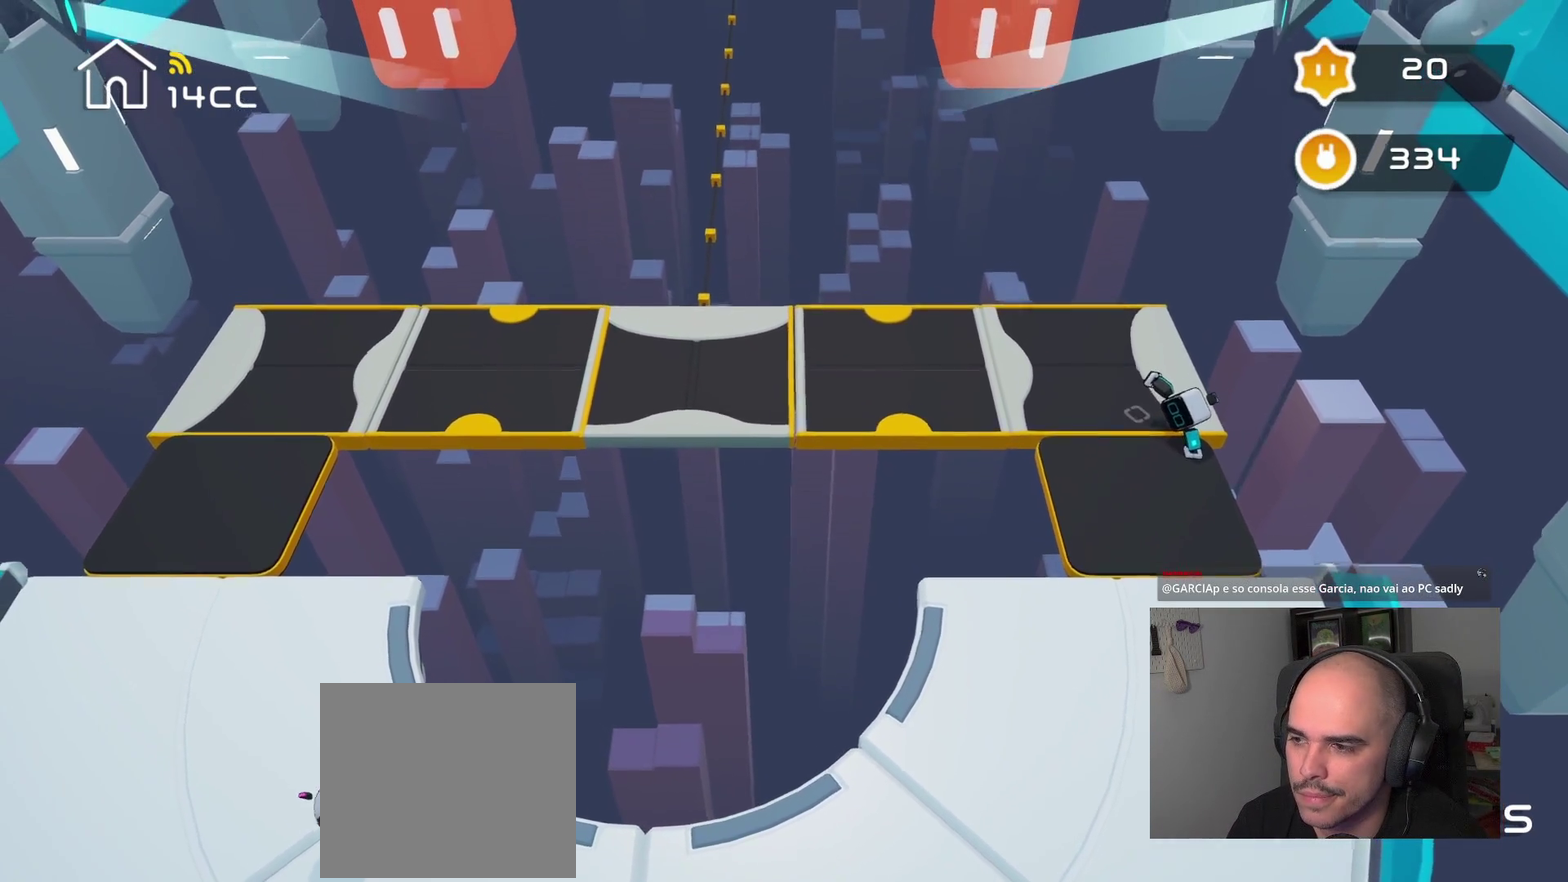
{"buttons": [], "left_stick": "center", "right_stick": "left", "events": [[217, "right_stick", "left"]]}
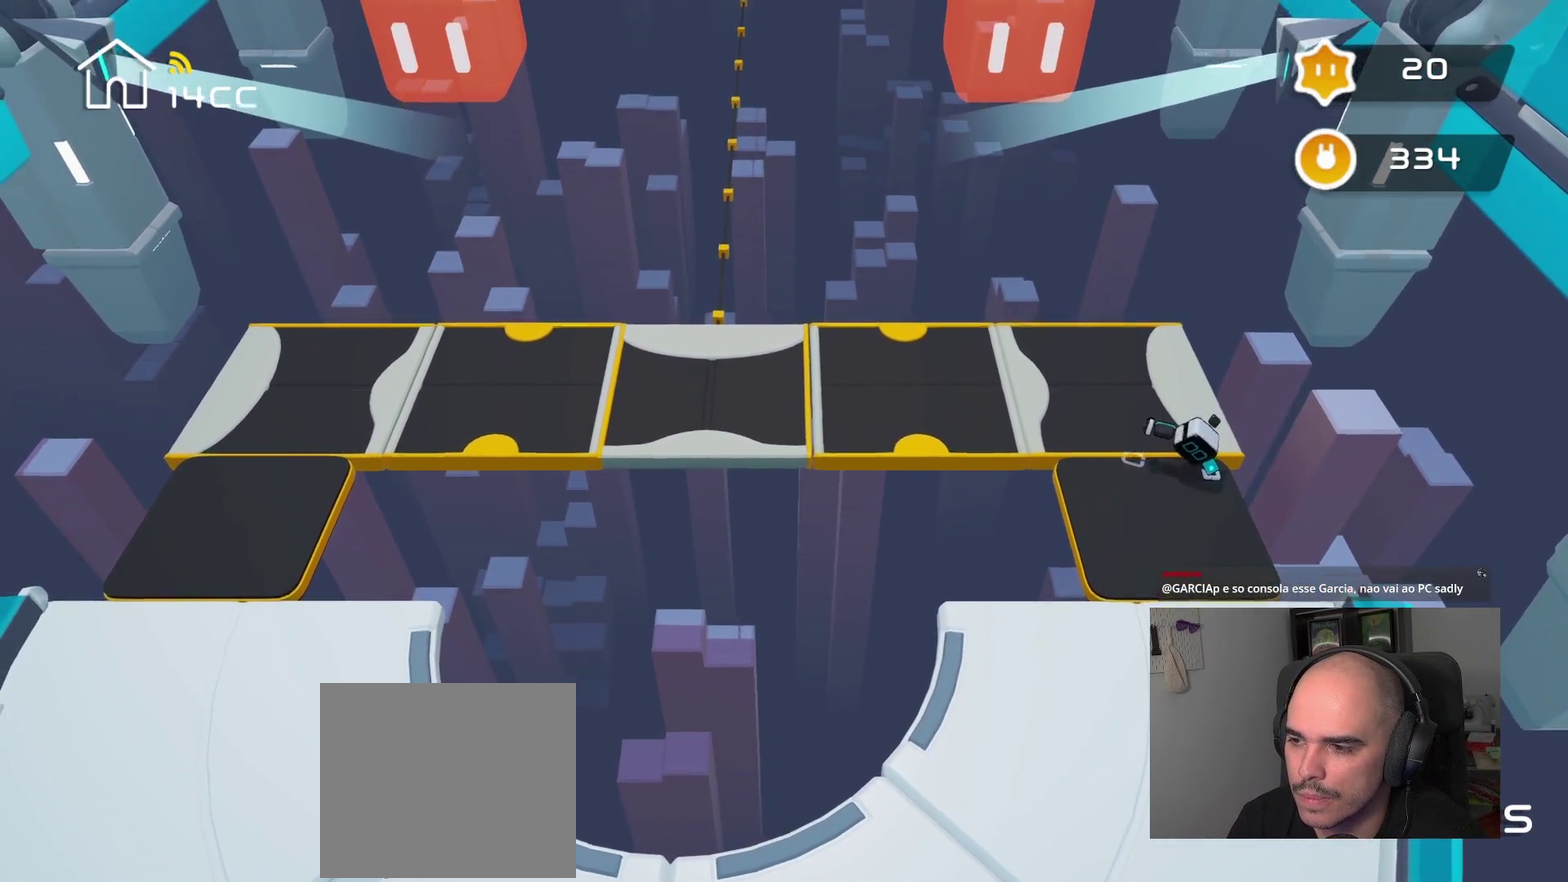
{"buttons": [], "left_stick": "center", "right_stick": "left", "events": []}
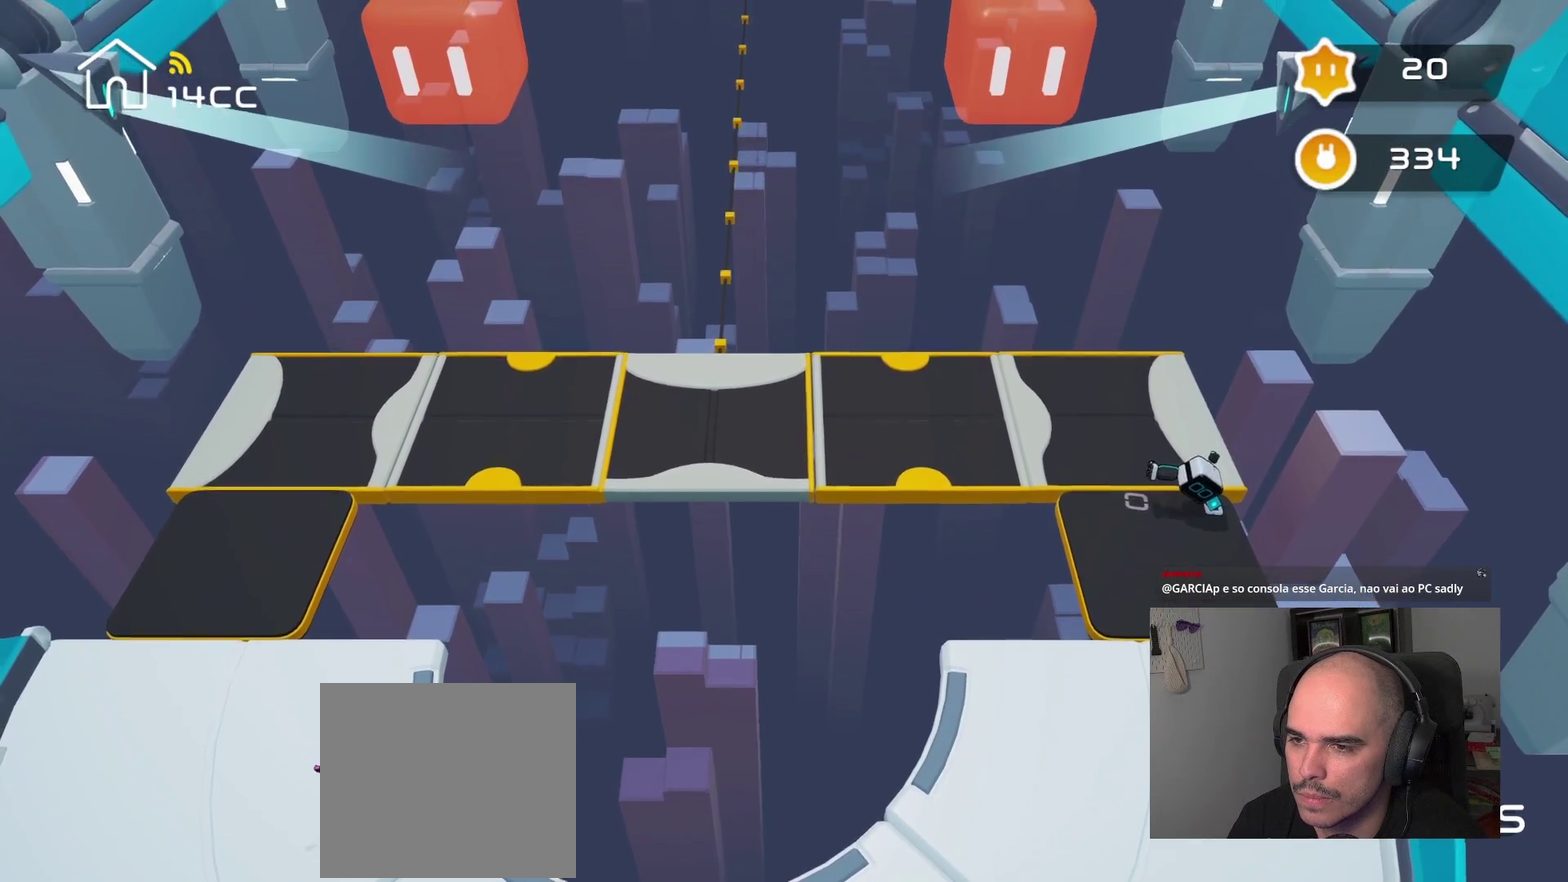
{"buttons": [], "left_stick": "left", "right_stick": "center", "events": [[100, "right_stick", "center"], [150, "left_stick", "left"]]}
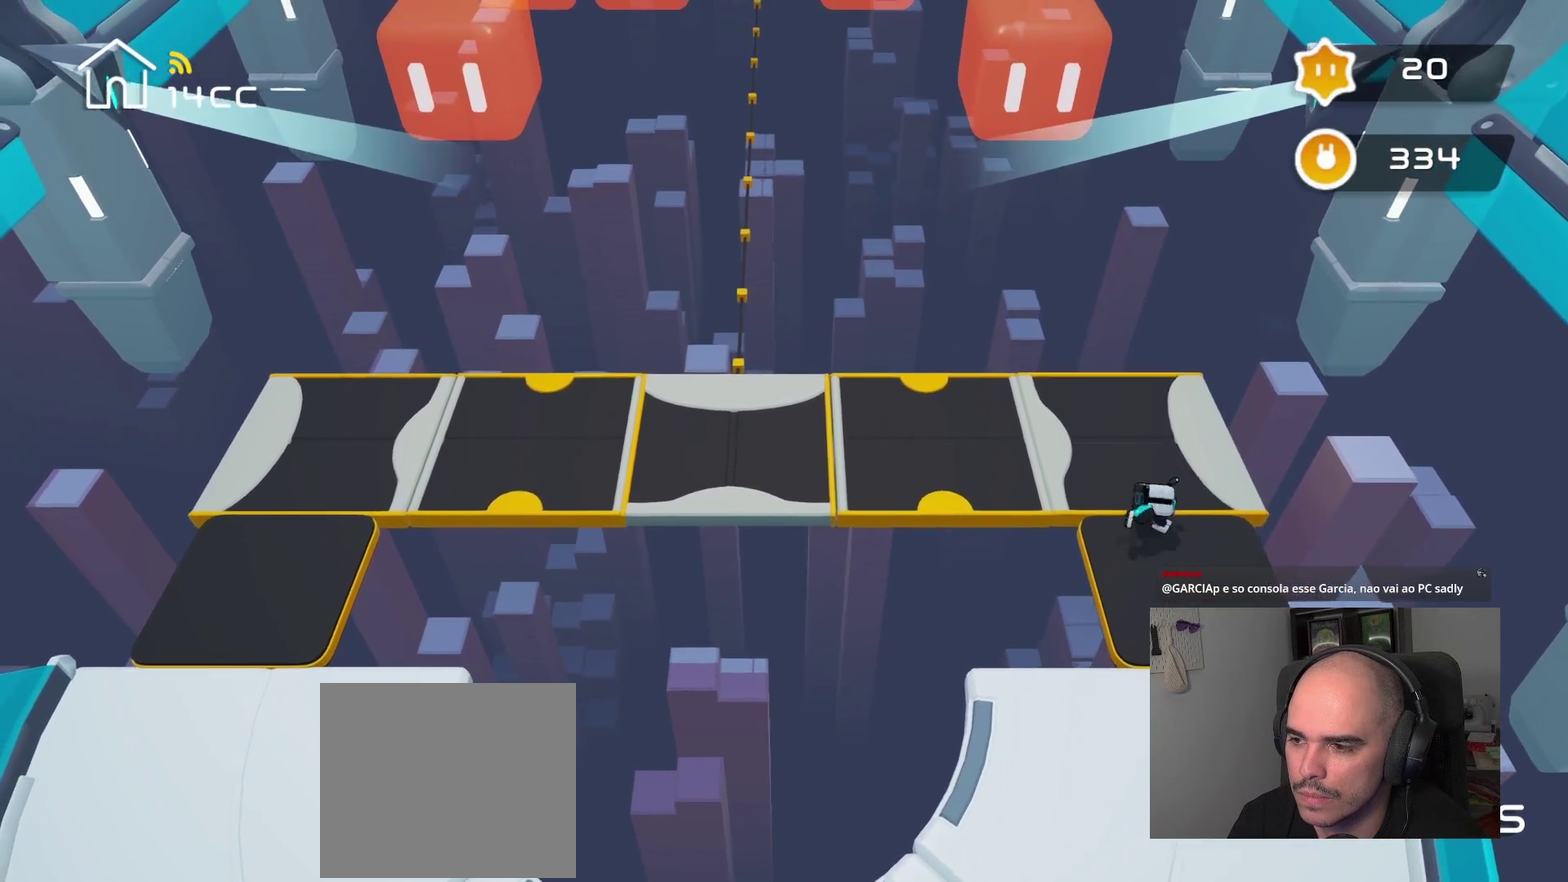
{"buttons": [], "left_stick": "left", "right_stick": "center", "events": []}
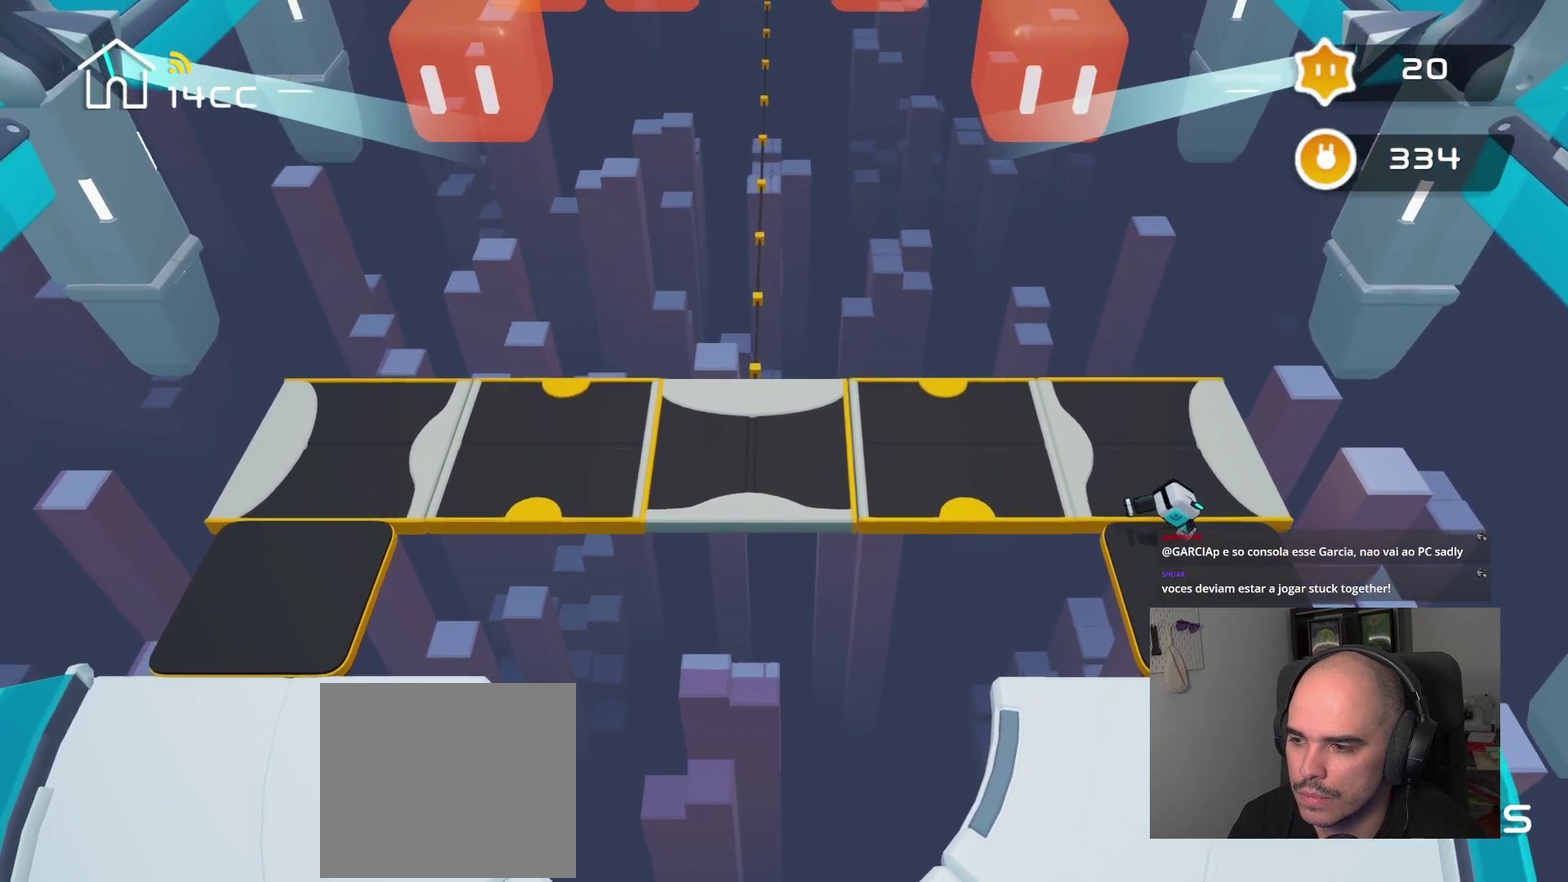
{"buttons": [], "left_stick": "left", "right_stick": "center", "events": []}
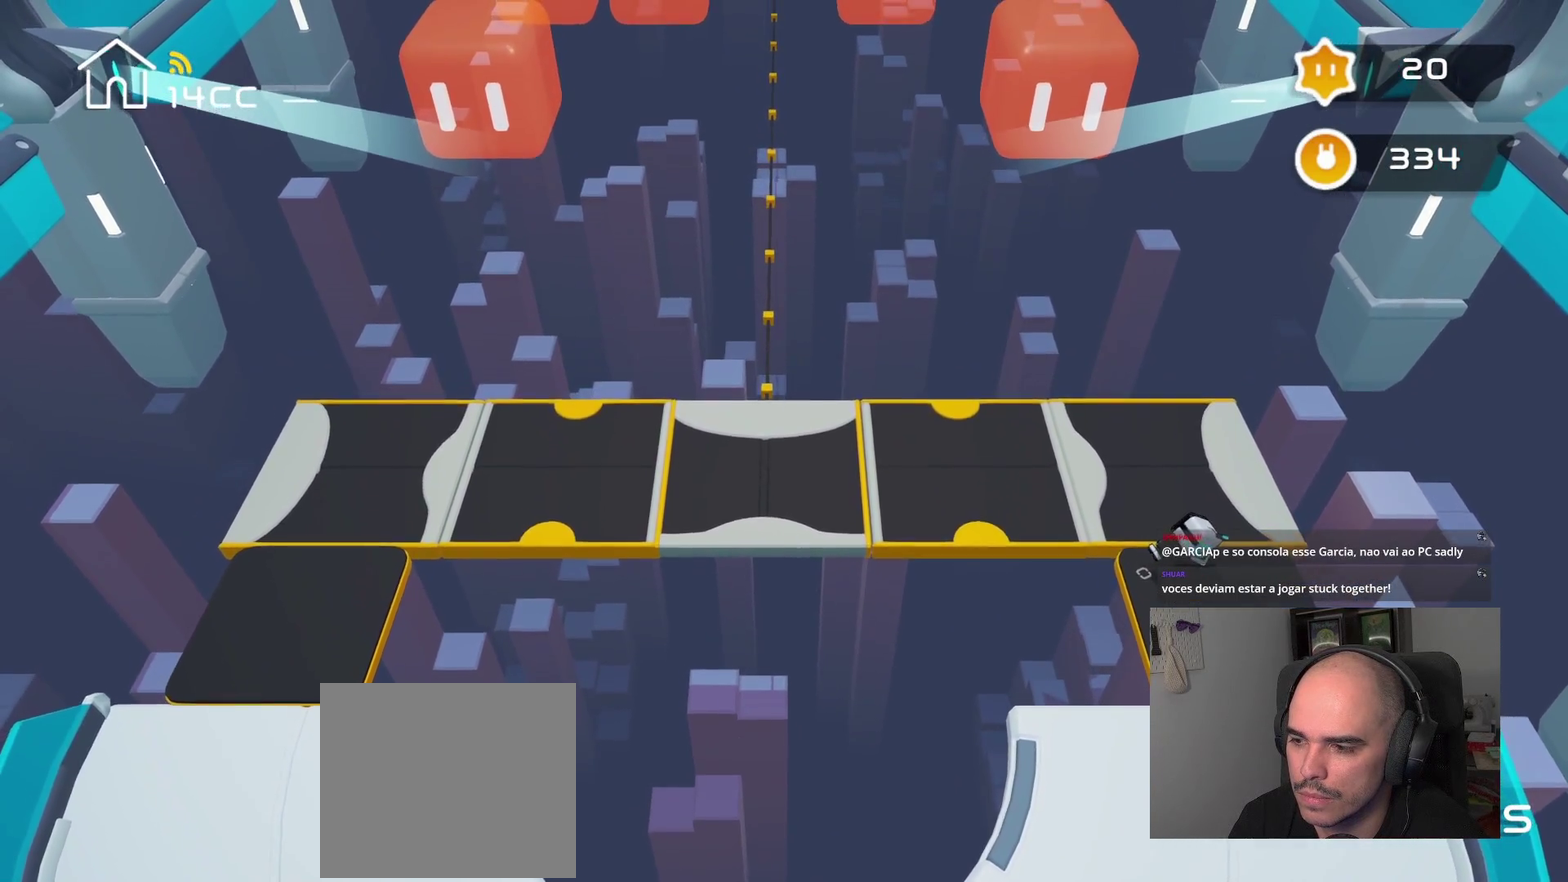
{"buttons": [], "left_stick": "left", "right_stick": "center", "events": []}
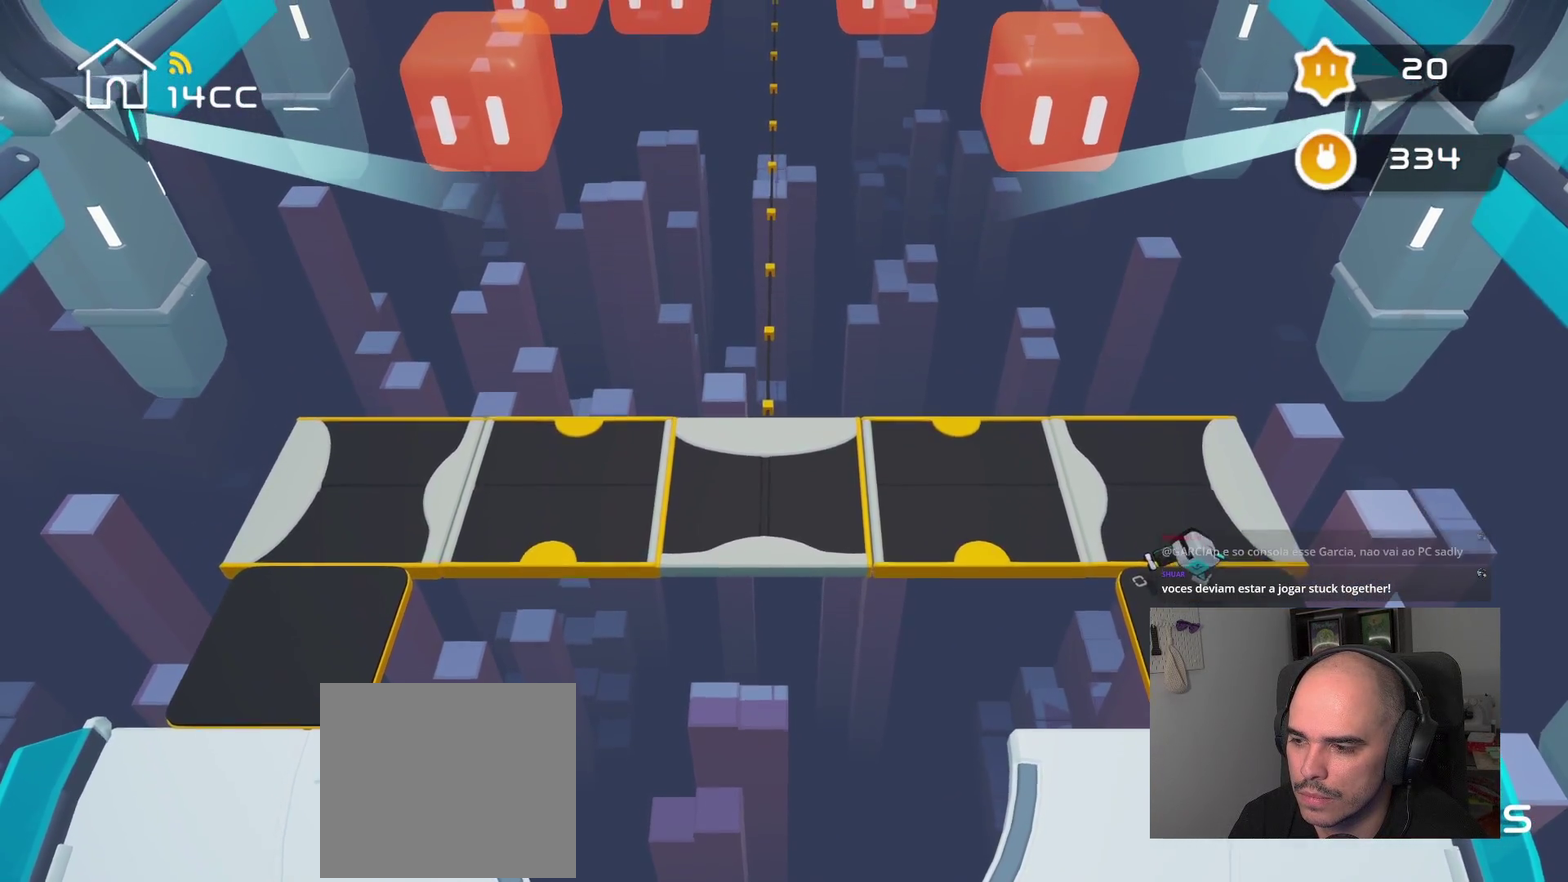
{"buttons": [], "left_stick": "center", "right_stick": "center", "events": [[317, "left_stick", "center"]]}
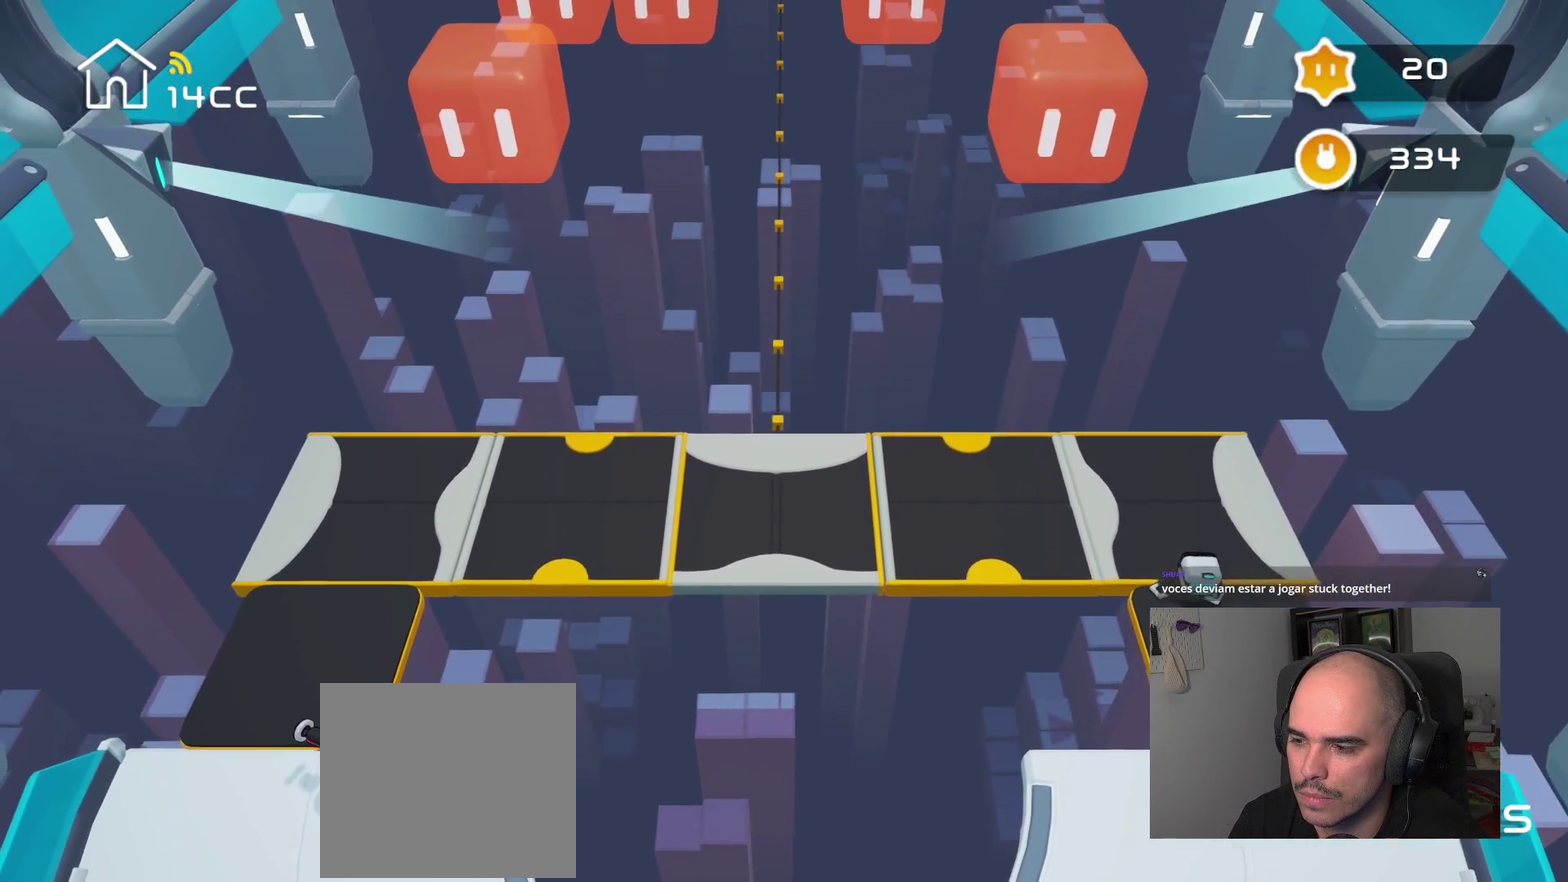
{"buttons": [], "left_stick": "center", "right_stick": "up-left", "events": [[84, "right_stick", "left"], [167, "right_stick", "up-left"]]}